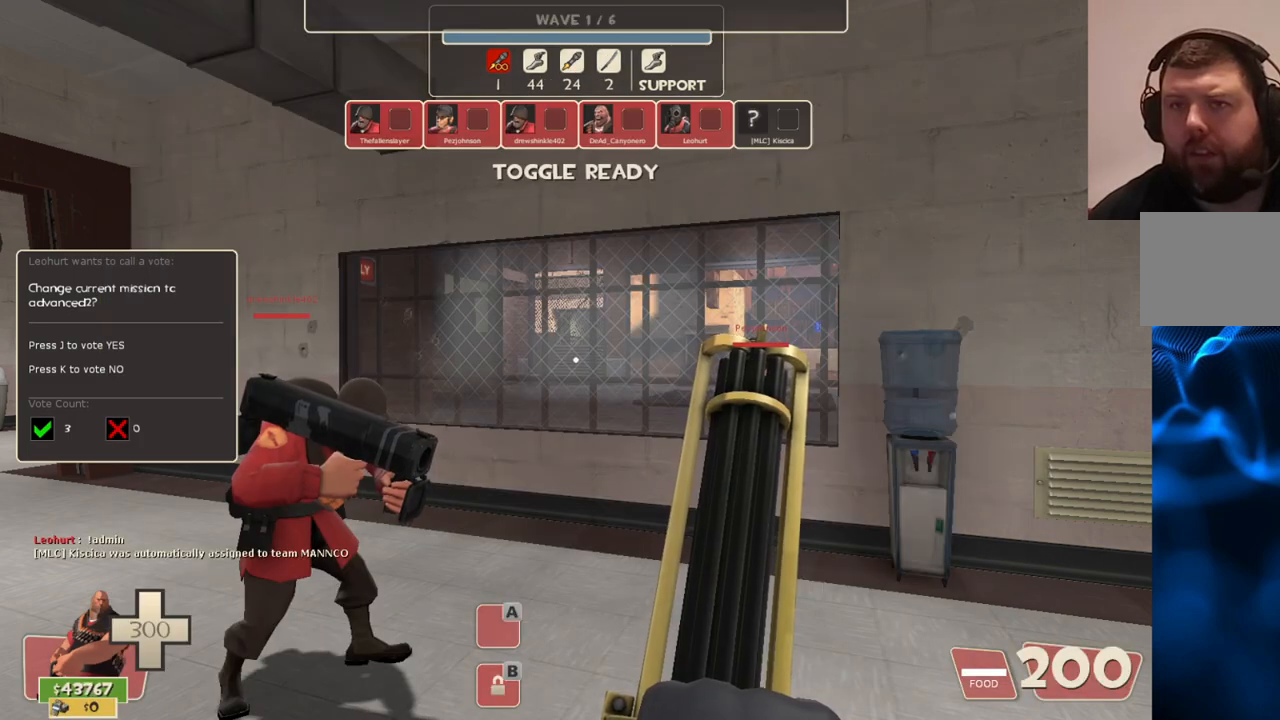
Gameplay with a controller (PlayStation layout); each line is a JSON object with the inputs held at the frame after it. "events" lists button and stick changes between this image and that frame as [ms after this image, input, new state], when the widget could be followed in between.
{"buttons": [], "left_stick": "center", "right_stick": "center", "events": []}
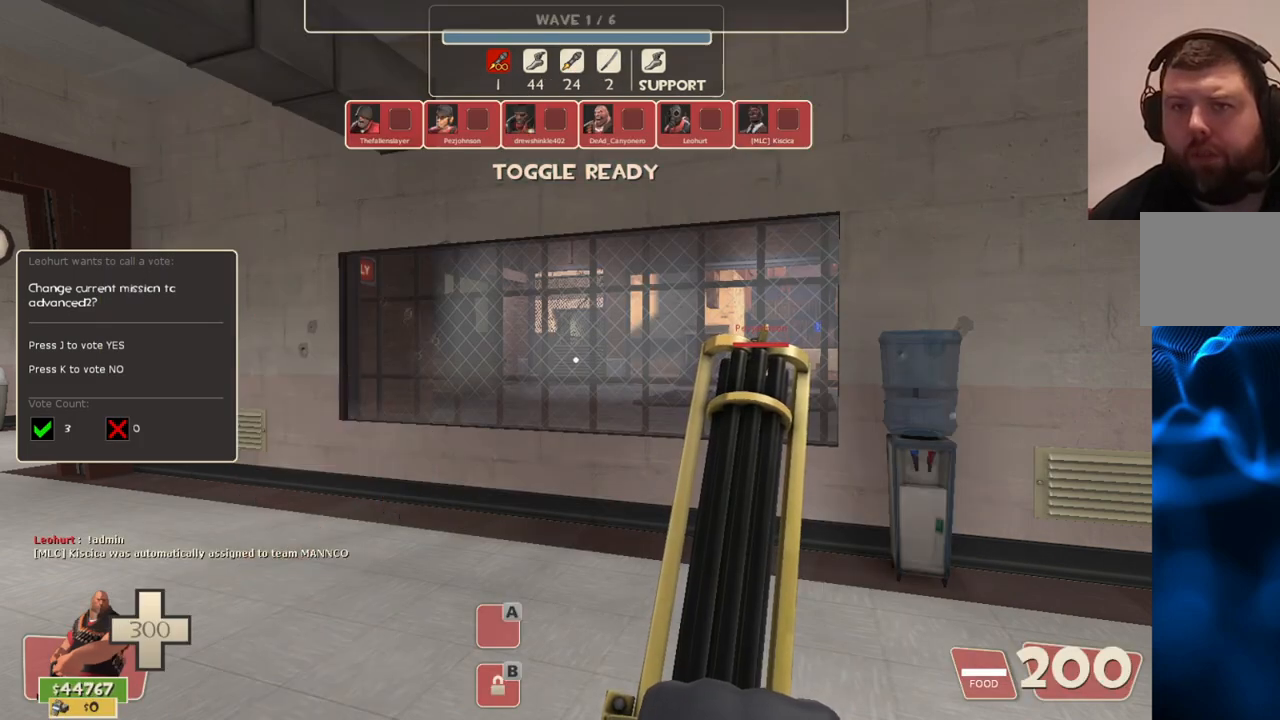
{"buttons": [], "left_stick": "center", "right_stick": "left", "events": [[383, "right_stick", "left"]]}
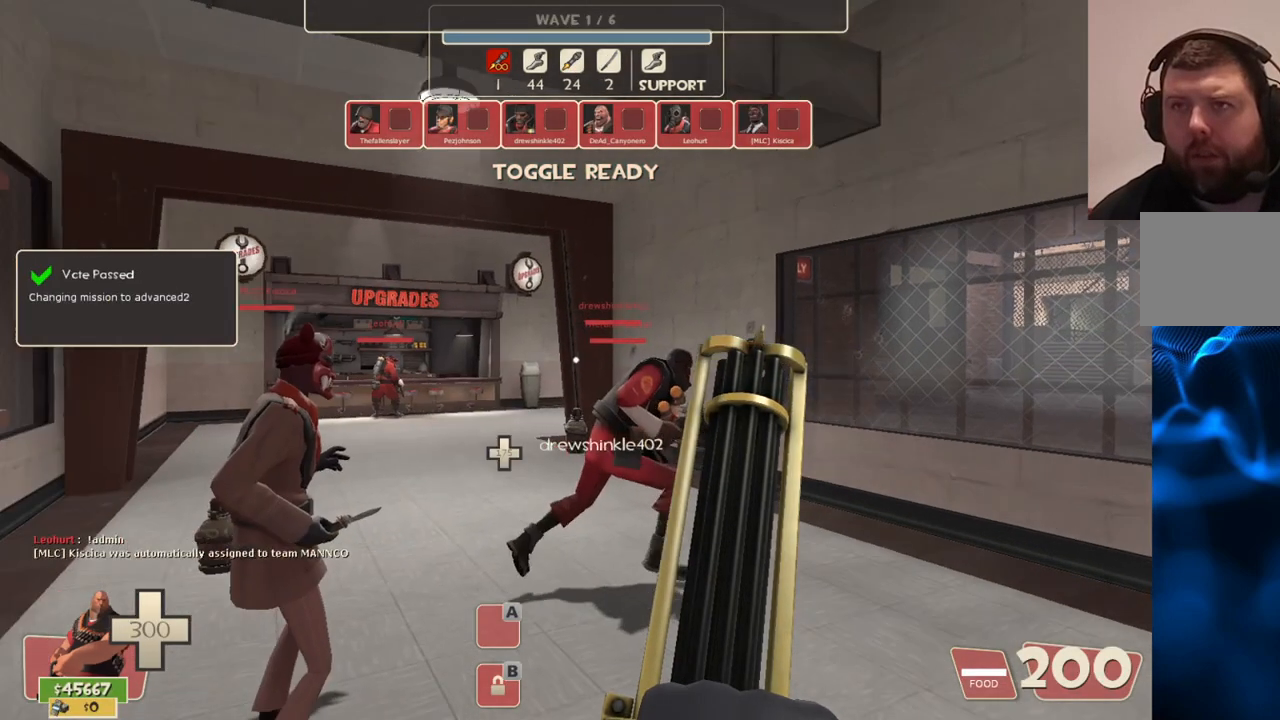
{"buttons": [], "left_stick": "center", "right_stick": "center", "events": [[17, "right_stick", "center"]]}
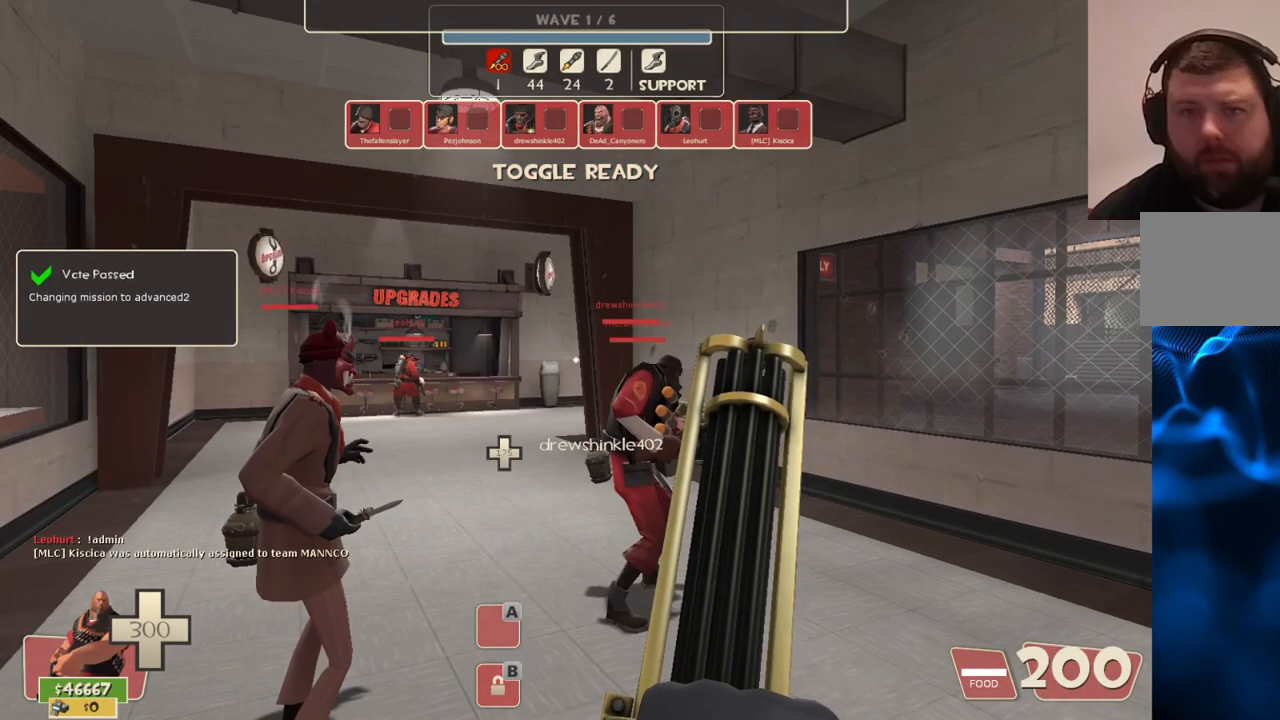
{"buttons": [], "left_stick": "center", "right_stick": "center", "events": []}
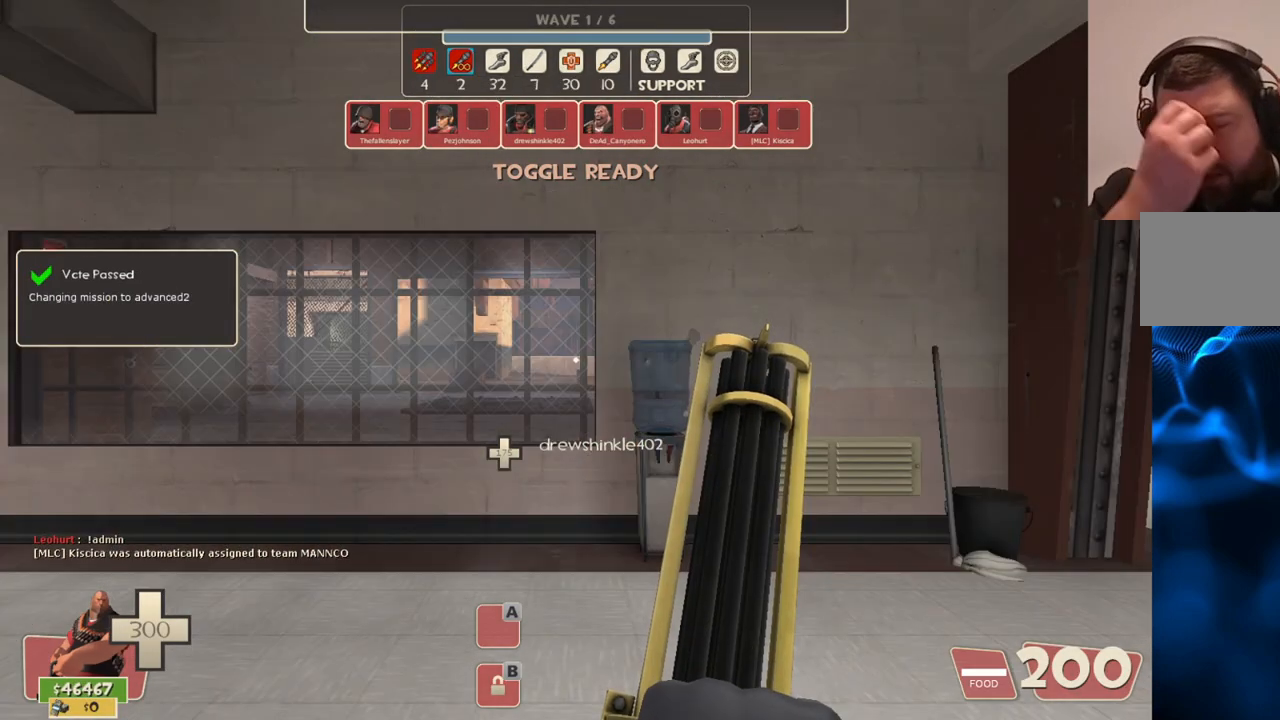
{"buttons": [], "left_stick": "center", "right_stick": "center", "events": []}
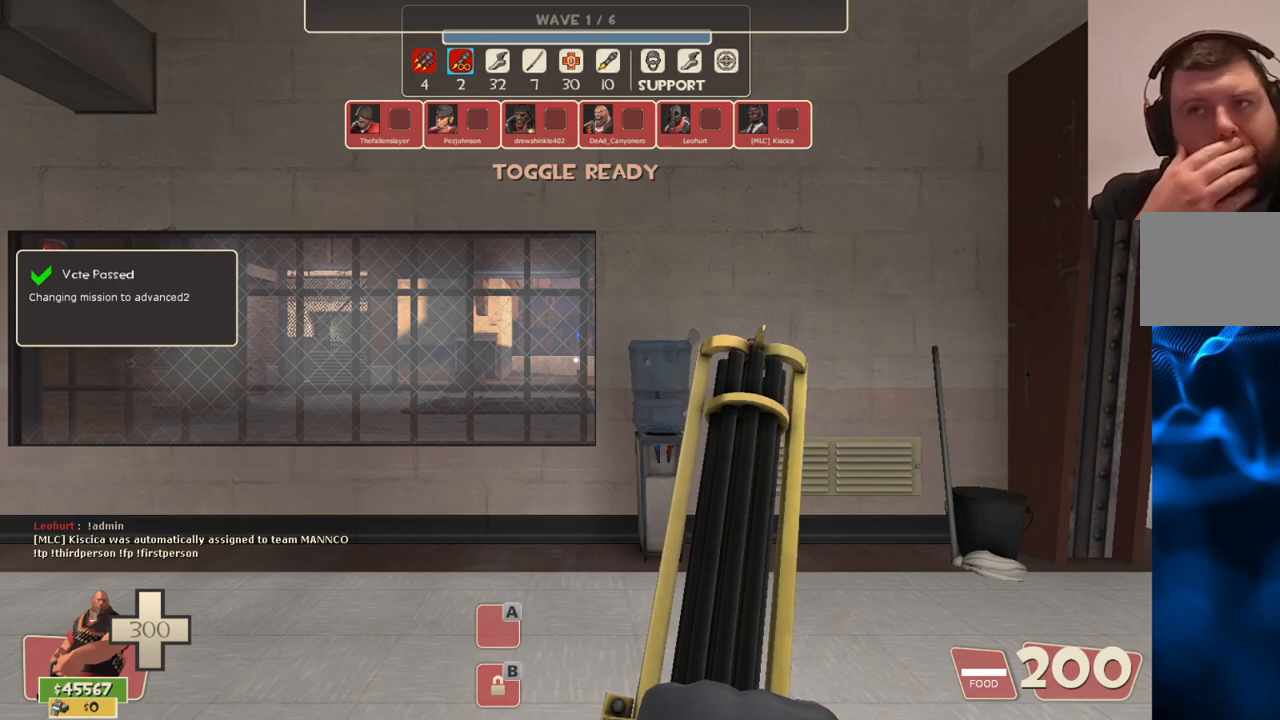
{"buttons": [], "left_stick": "center", "right_stick": "center", "events": []}
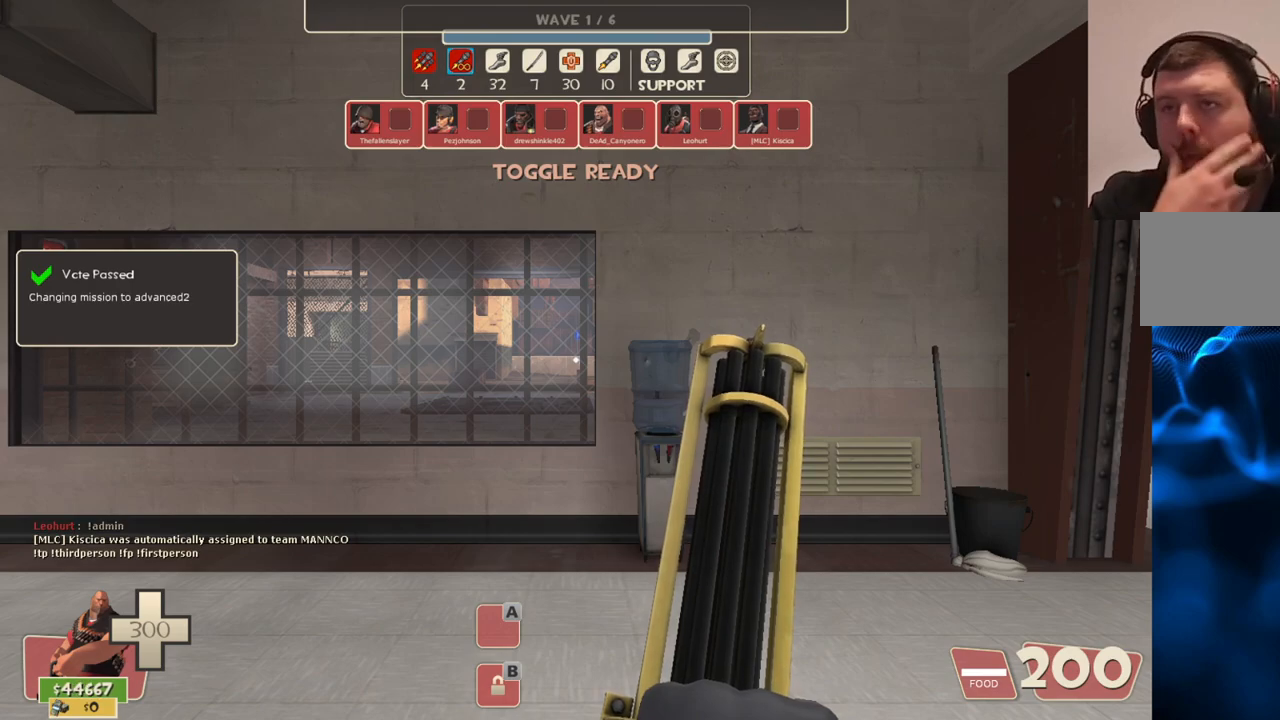
{"buttons": [], "left_stick": "center", "right_stick": "center", "events": []}
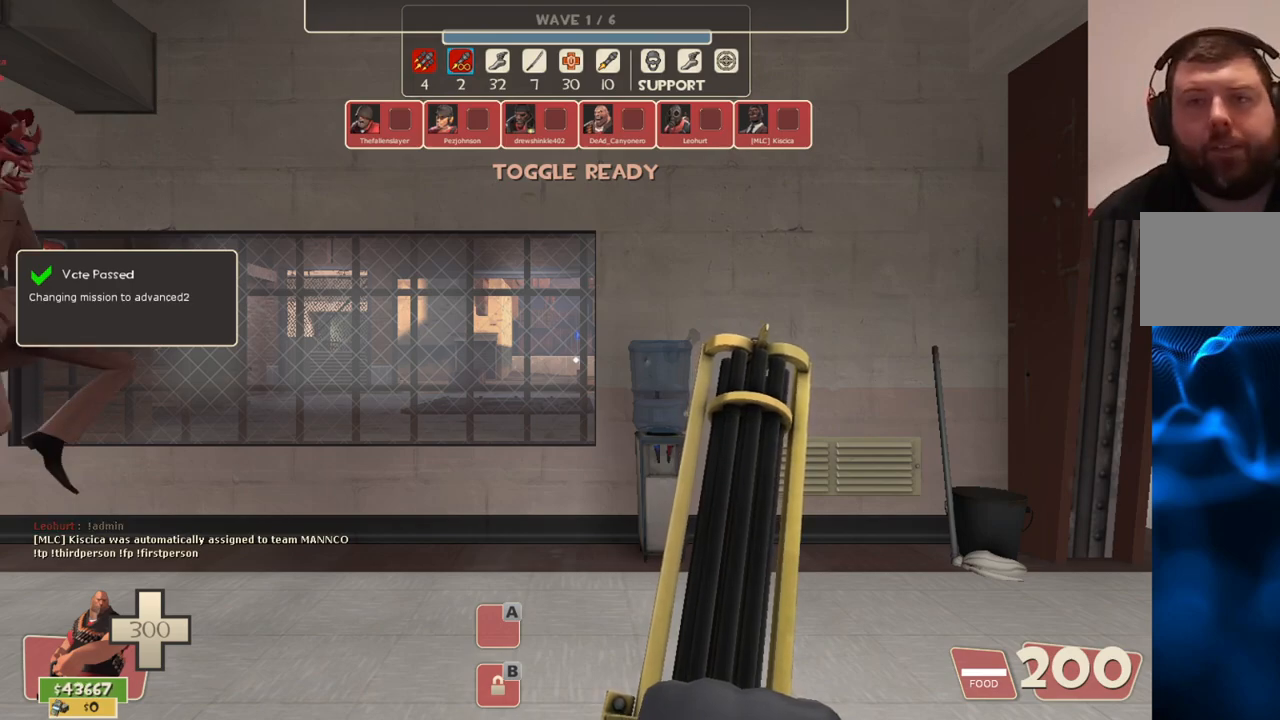
{"buttons": [], "left_stick": "up", "right_stick": "center", "events": [[200, "right_stick", "left"], [233, "left_stick", "up"], [350, "right_stick", "center"]]}
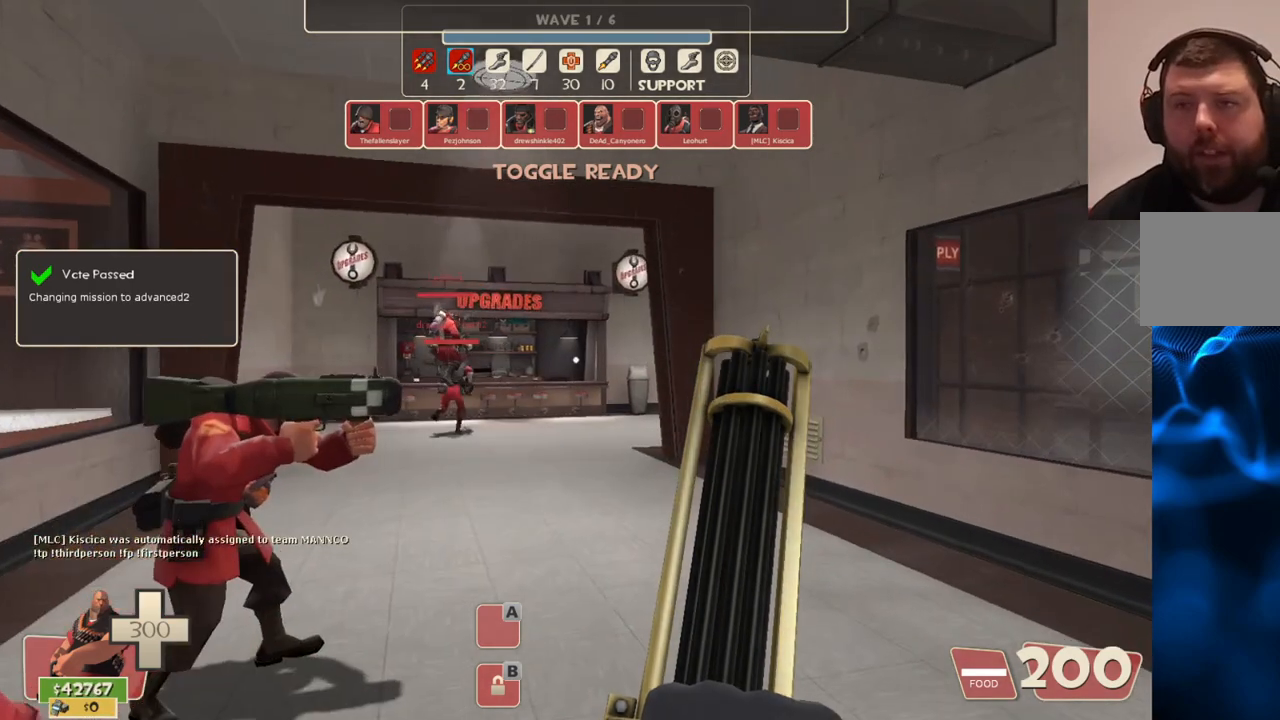
{"buttons": ["L1", "L2"], "left_stick": "up", "right_stick": "center", "events": [[200, "L2", "down"], [233, "L1", "down"]]}
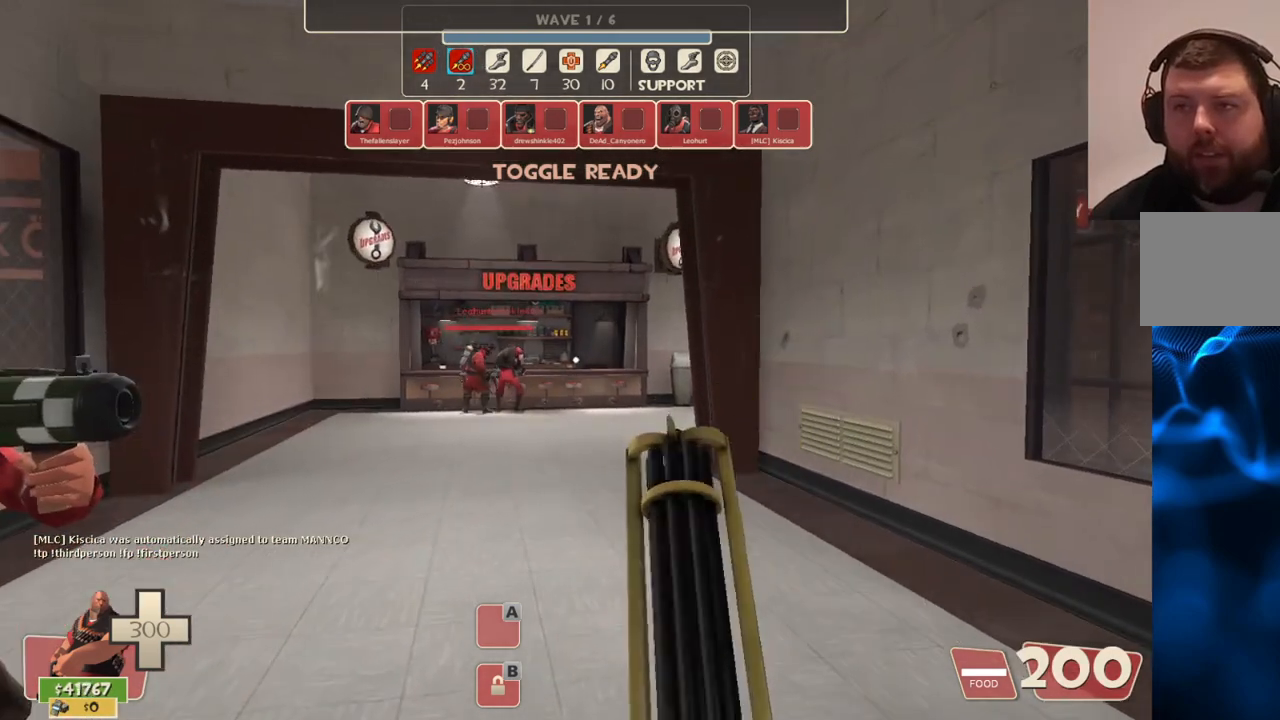
{"buttons": [], "left_stick": "up", "right_stick": "center", "events": [[117, "L1", "up"], [133, "L2", "up"]]}
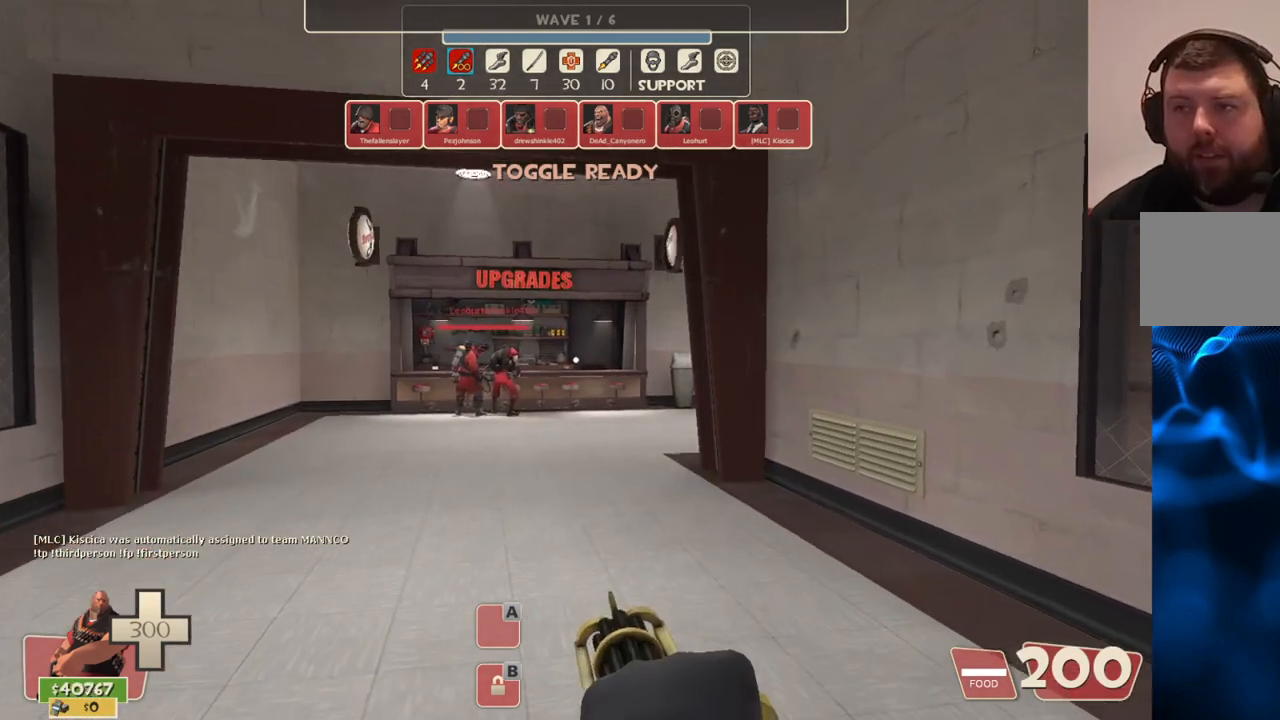
{"buttons": [], "left_stick": "up", "right_stick": "center", "events": []}
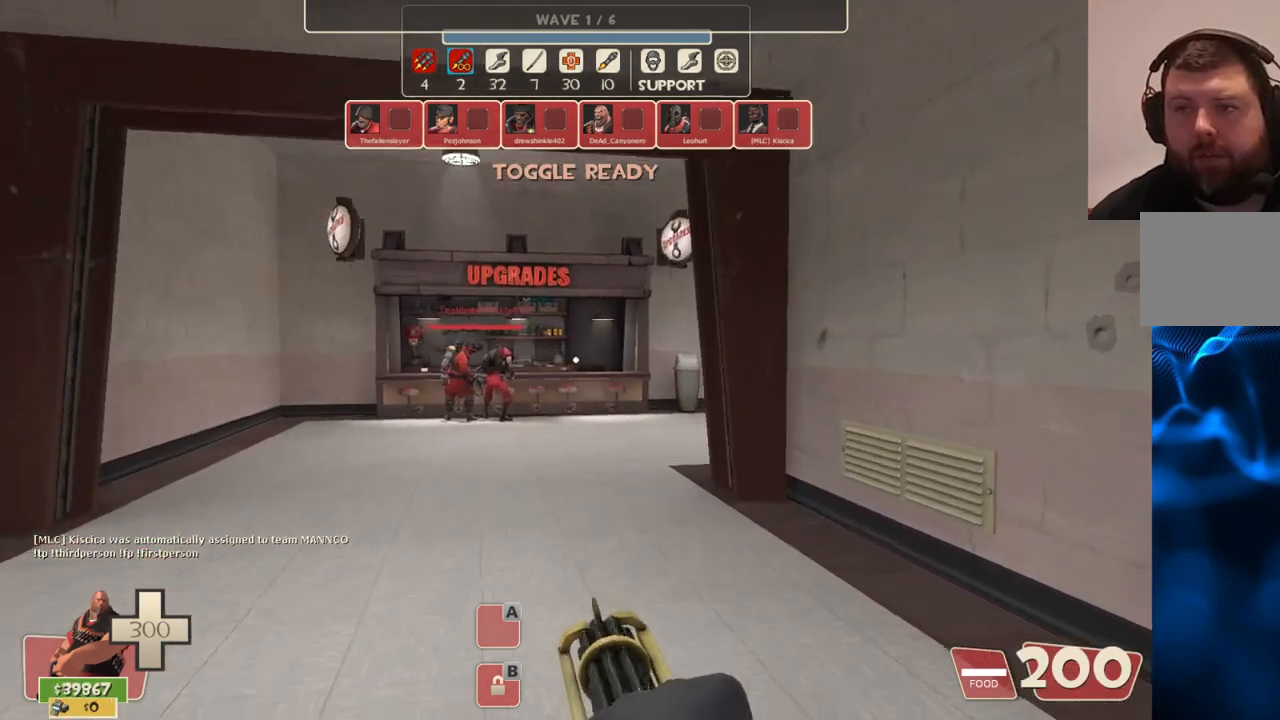
{"buttons": [], "left_stick": "up", "right_stick": "center", "events": []}
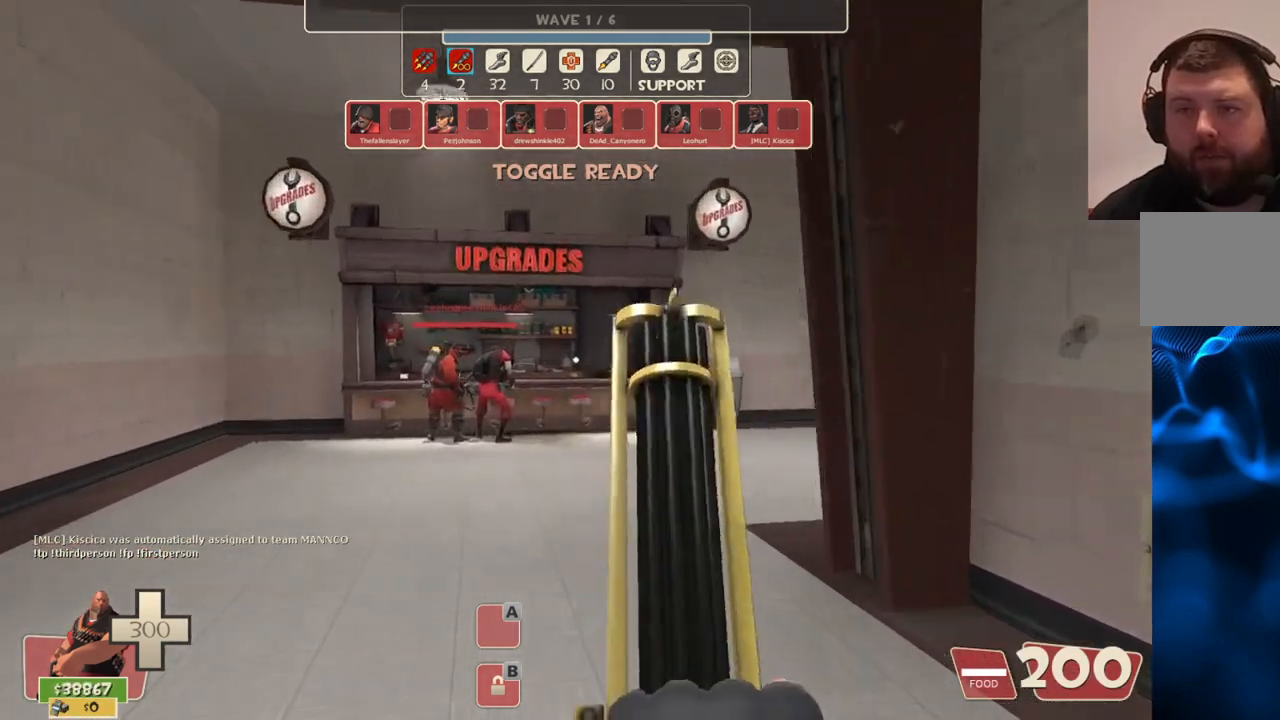
{"buttons": [], "left_stick": "up", "right_stick": "center", "events": []}
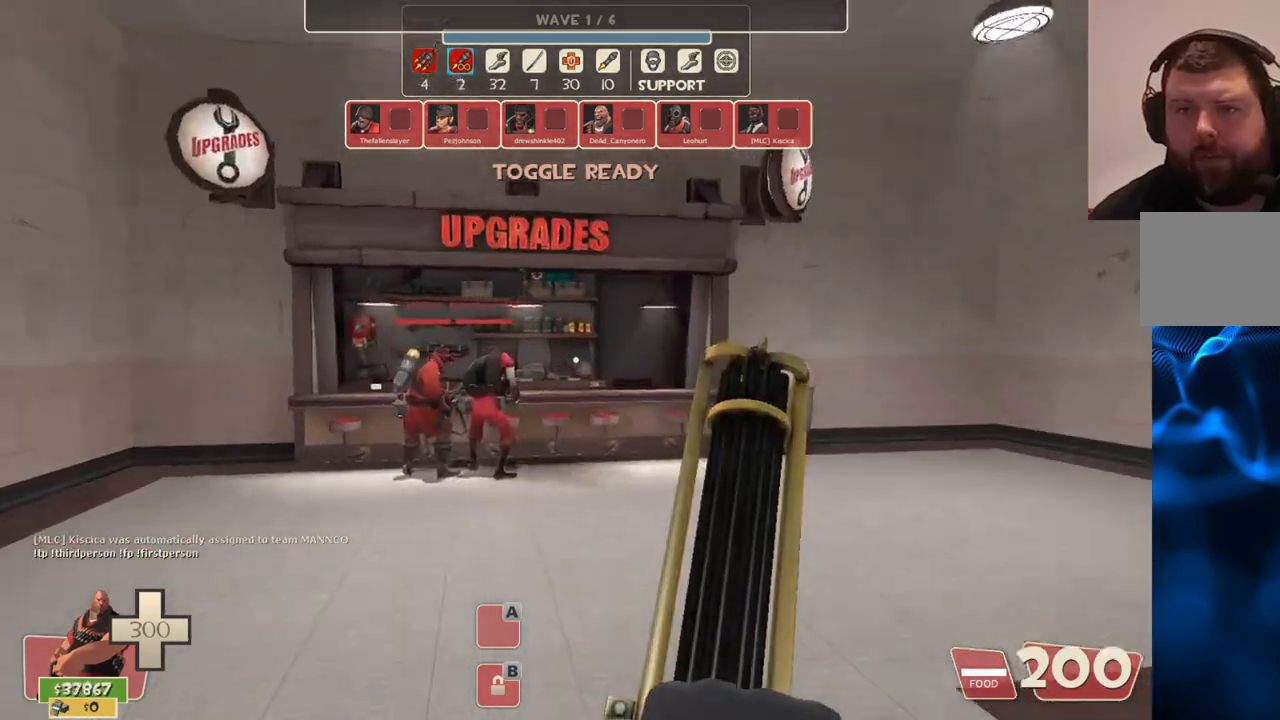
{"buttons": [], "left_stick": "up", "right_stick": "center", "events": []}
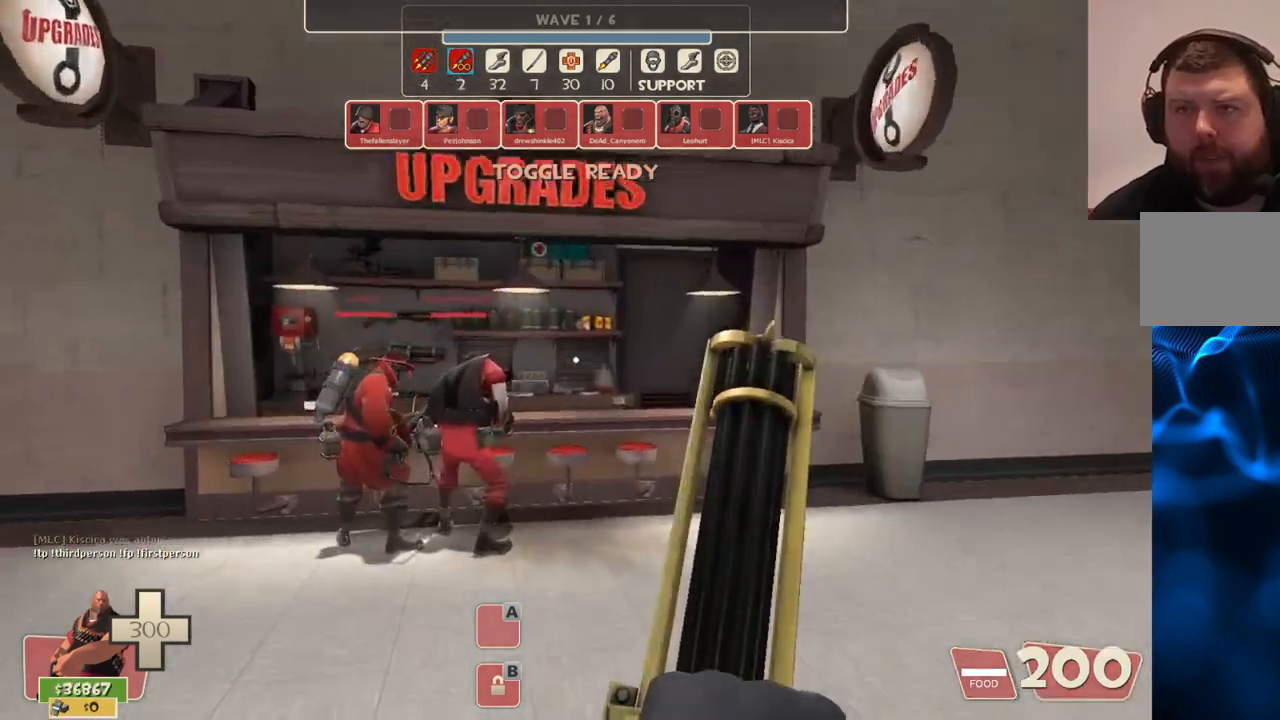
{"buttons": [], "left_stick": "up", "right_stick": "center", "events": []}
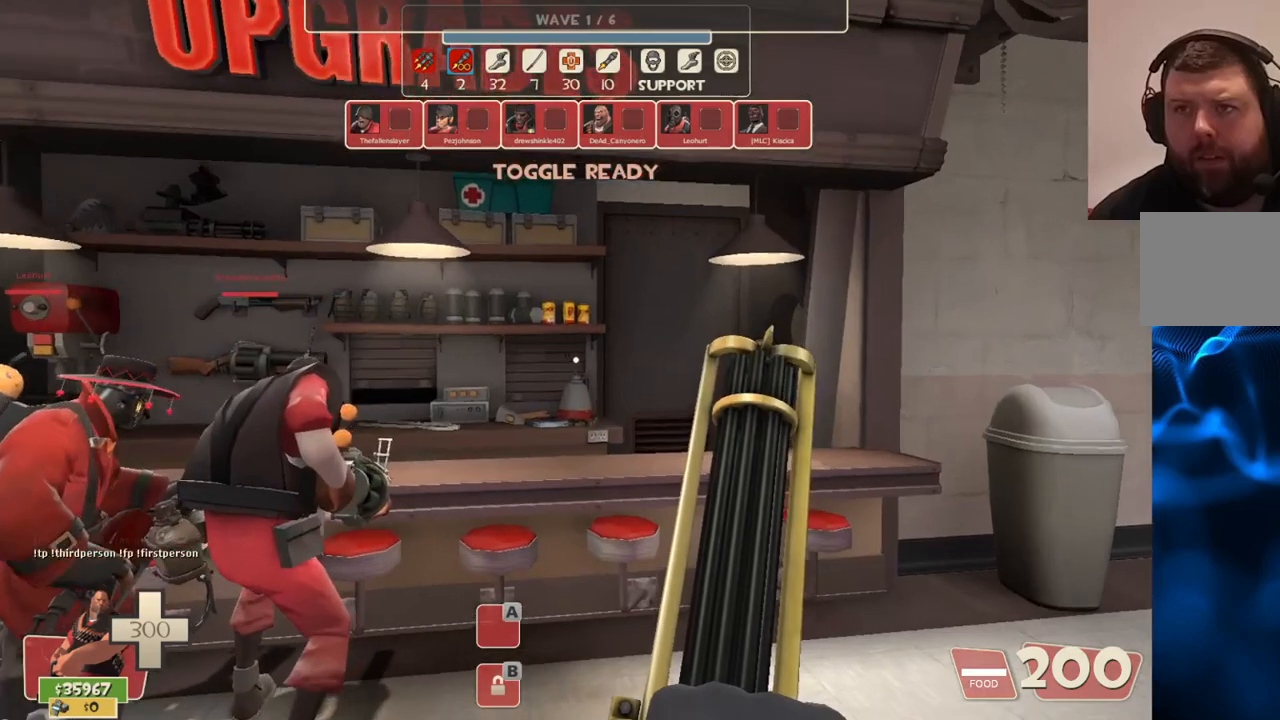
{"buttons": [], "left_stick": "center", "right_stick": "center", "events": [[500, "left_stick", "center"]]}
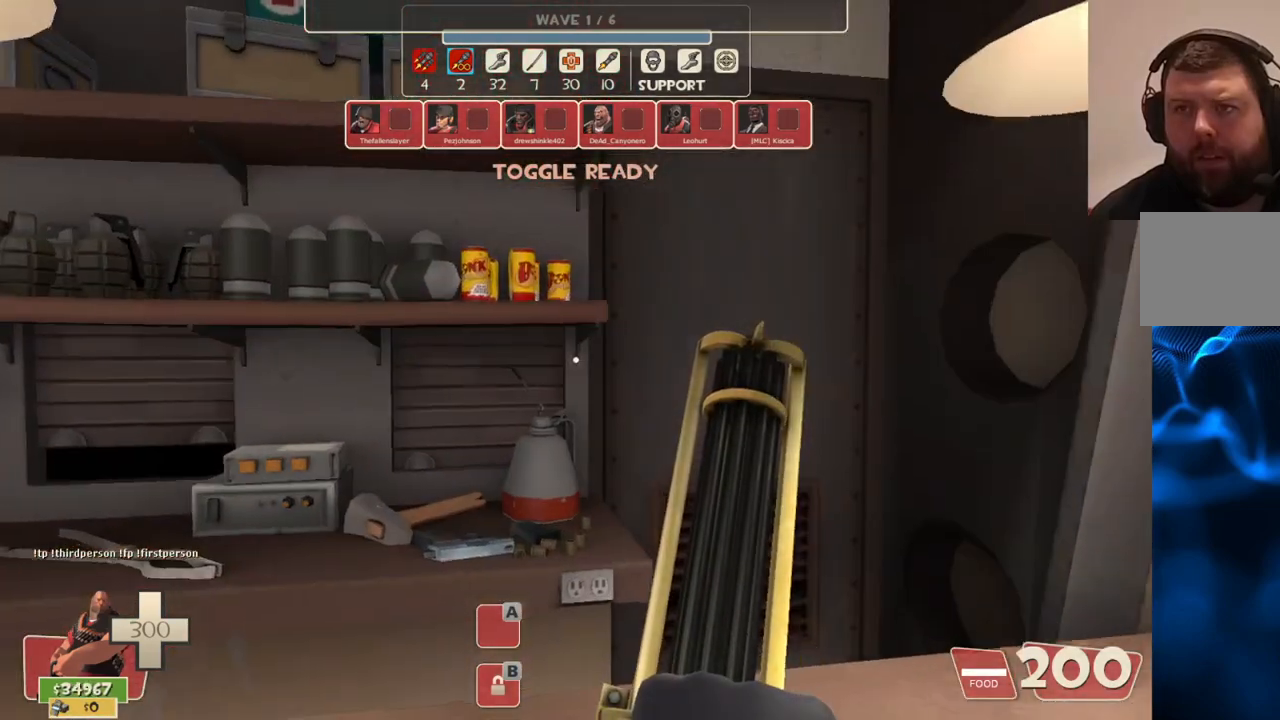
{"buttons": [], "left_stick": "center", "right_stick": "left", "events": [[117, "right_stick", "up-left"], [283, "right_stick", "center"], [400, "right_stick", "left"]]}
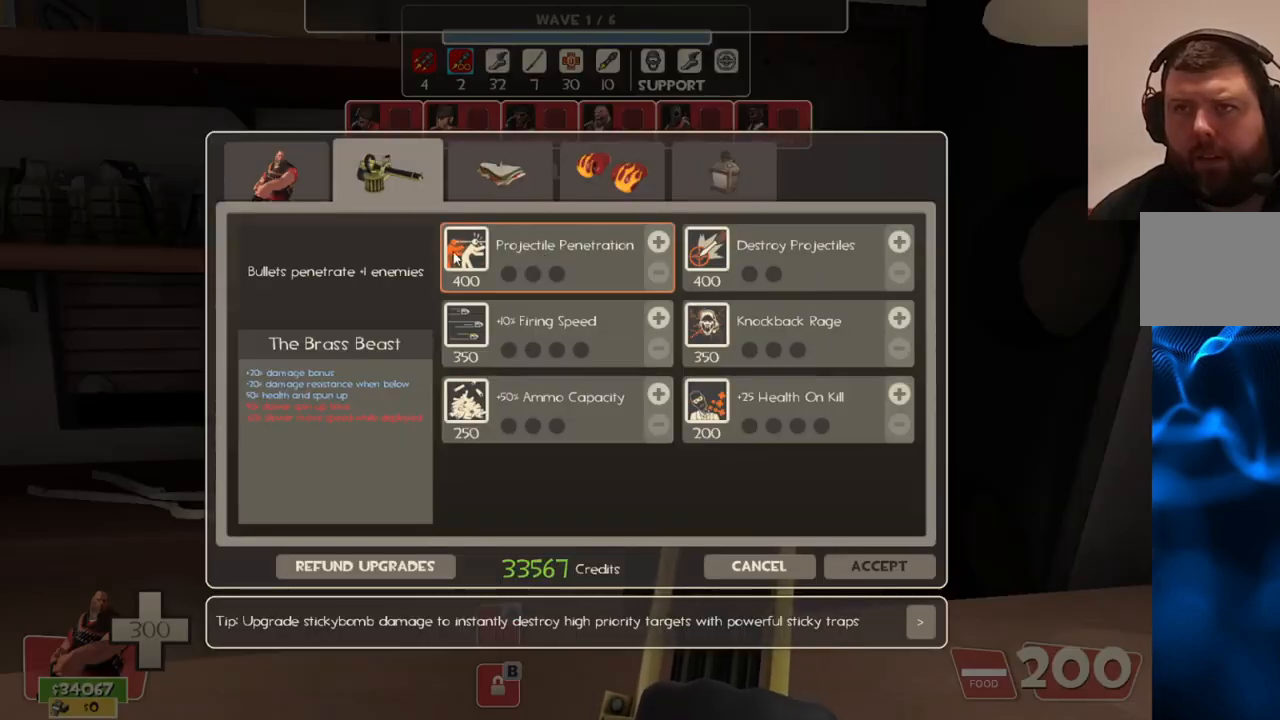
{"buttons": ["R2"], "left_stick": "center", "right_stick": "center", "events": [[33, "right_stick", "up-left"], [133, "right_stick", "center"], [217, "right_stick", "up-left"], [400, "right_stick", "center"], [433, "R2", "down"]]}
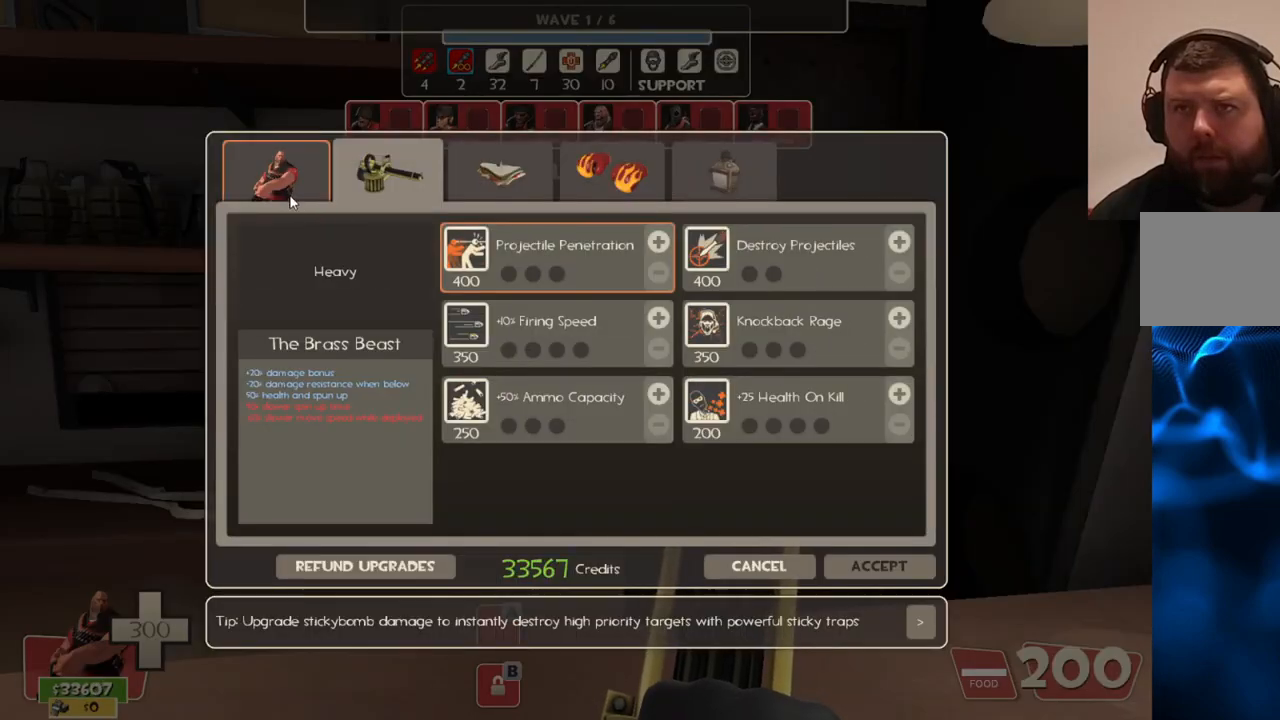
{"buttons": [], "left_stick": "center", "right_stick": "center", "events": [[83, "R2", "up"], [83, "right_stick", "down-right"], [367, "right_stick", "right"], [483, "right_stick", "center"]]}
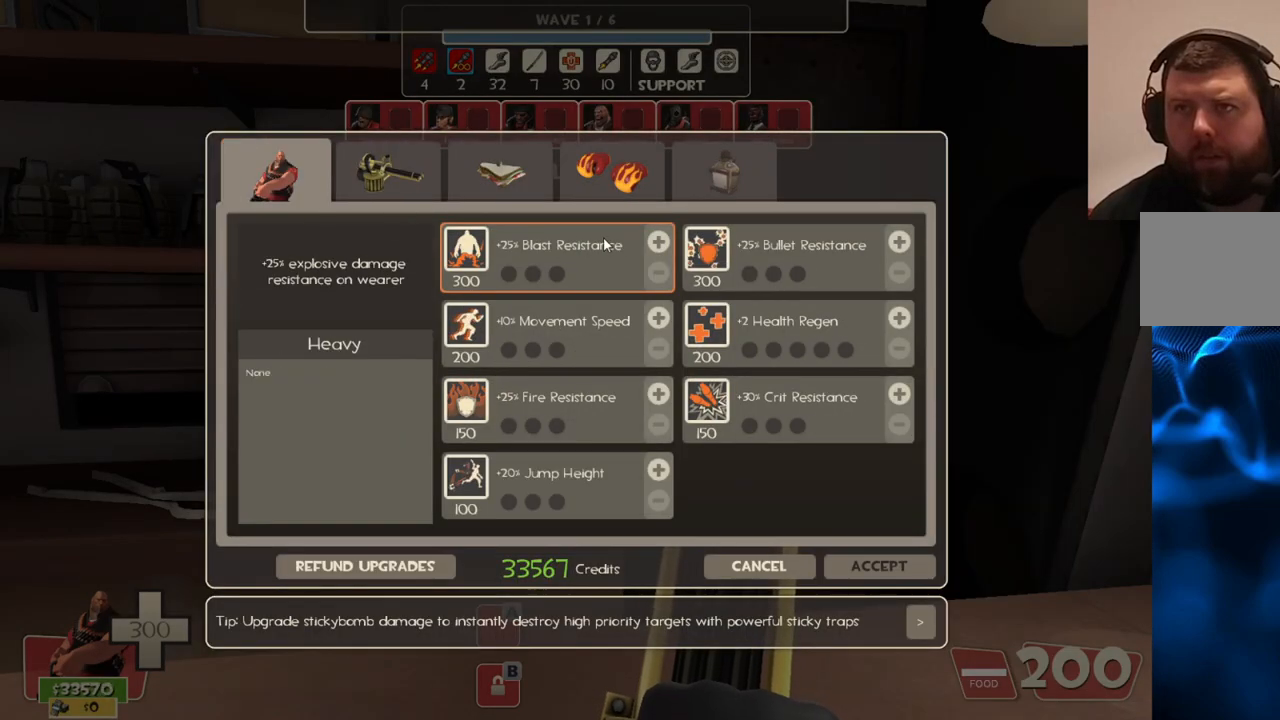
{"buttons": ["R2"], "left_stick": "center", "right_stick": "center", "events": [[83, "right_stick", "right"], [233, "right_stick", "center"], [433, "R2", "down"]]}
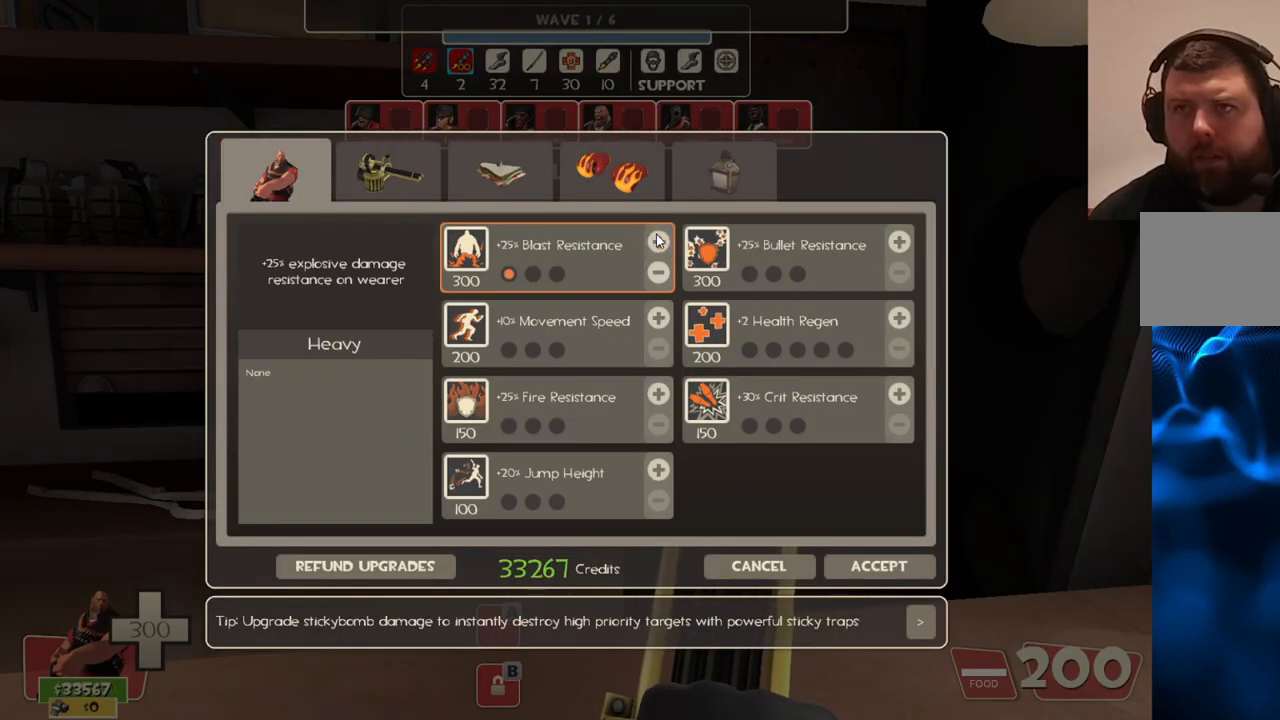
{"buttons": [], "left_stick": "center", "right_stick": "down", "events": [[33, "R2", "up"], [83, "R2", "down"], [367, "R2", "up"], [383, "right_stick", "down"]]}
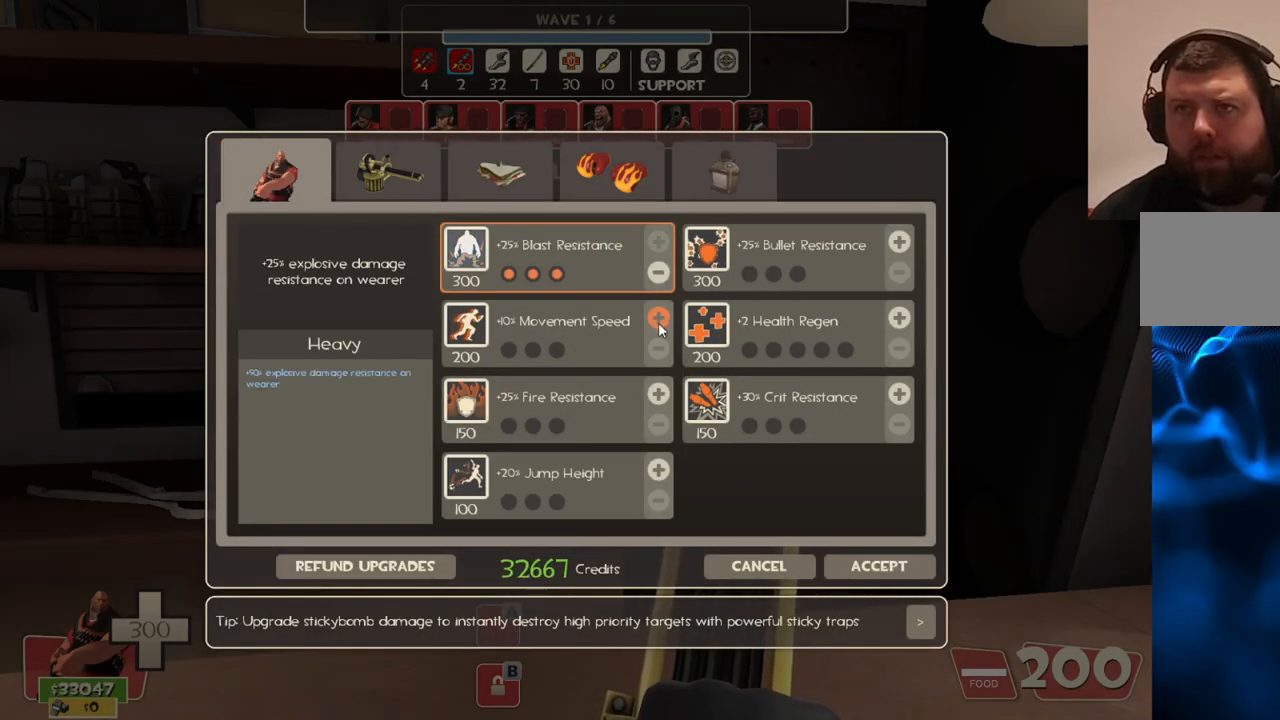
{"buttons": [], "left_stick": "center", "right_stick": "center", "events": [[33, "right_stick", "center"], [100, "R2", "down"], [183, "R2", "up"], [267, "R2", "down"], [500, "R2", "up"]]}
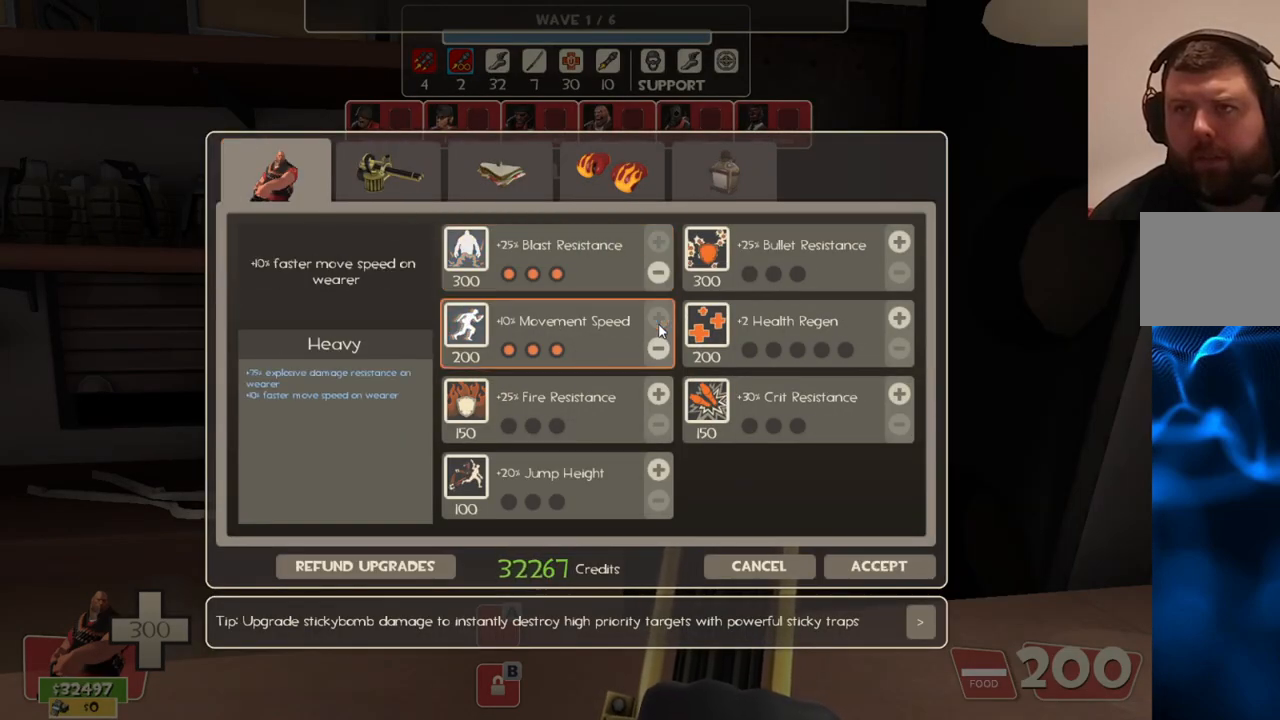
{"buttons": [], "left_stick": "center", "right_stick": "center", "events": [[17, "R2", "down"], [217, "R2", "up"], [217, "right_stick", "down"], [350, "right_stick", "center"], [367, "R2", "down"], [483, "R2", "up"]]}
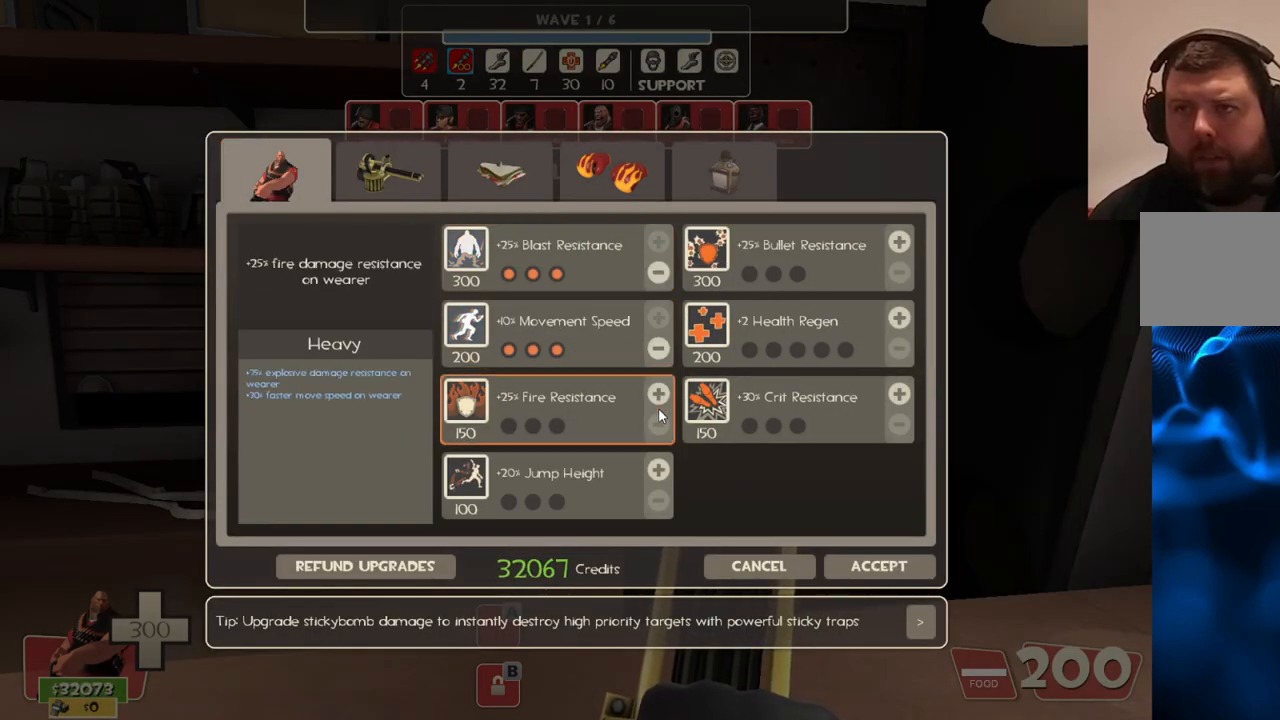
{"buttons": ["R2"], "left_stick": "center", "right_stick": "center", "events": [[50, "R2", "down"], [150, "R2", "up"], [200, "R2", "down"], [200, "right_stick", "up"], [283, "R2", "up"], [283, "right_stick", "center"], [333, "R2", "down"], [433, "R2", "up"], [467, "R2", "down"]]}
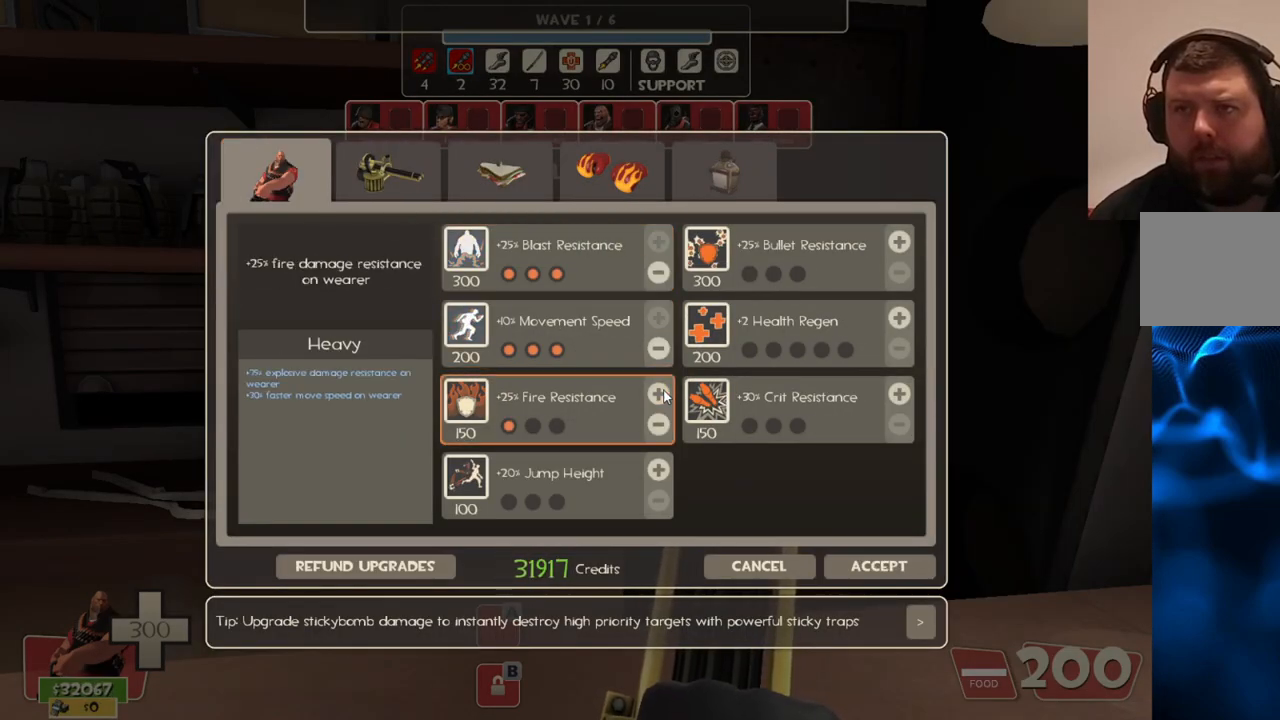
{"buttons": [], "left_stick": "center", "right_stick": "center", "events": [[233, "R2", "up"], [333, "right_stick", "down"], [467, "right_stick", "center"]]}
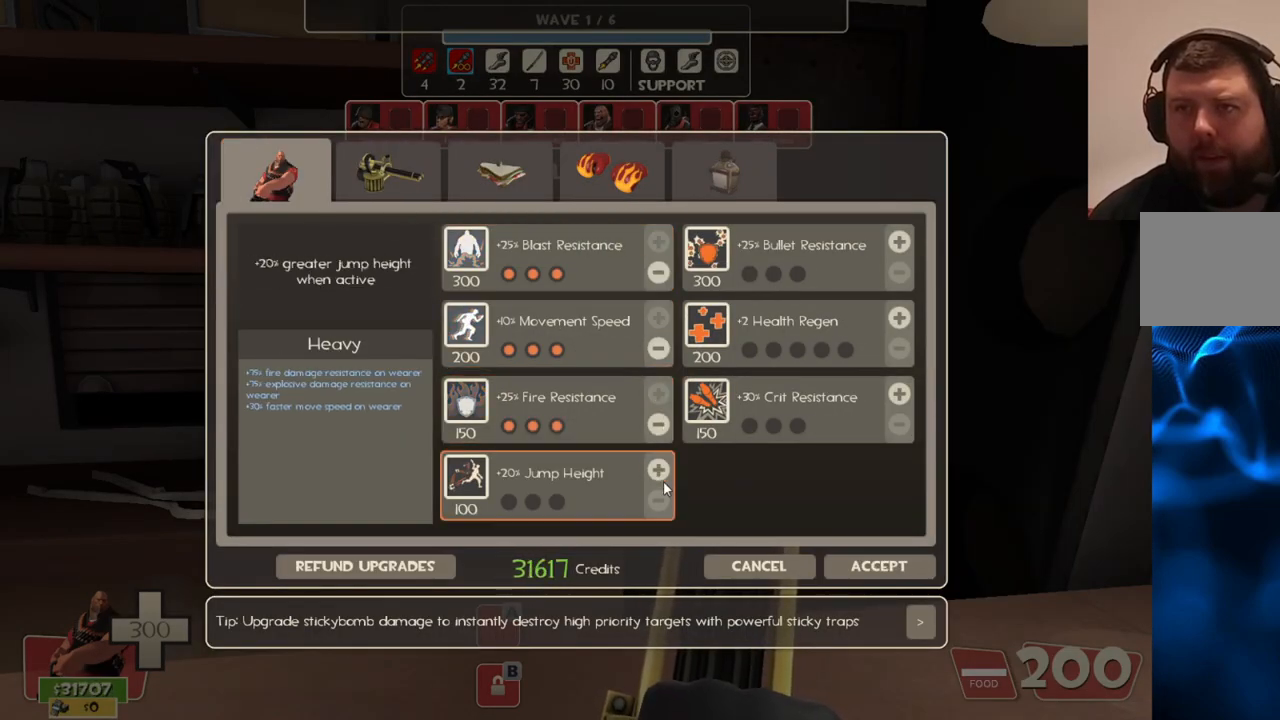
{"buttons": ["R2"], "left_stick": "center", "right_stick": "center", "events": [[217, "R2", "down"], [333, "R2", "up"], [367, "R2", "down"]]}
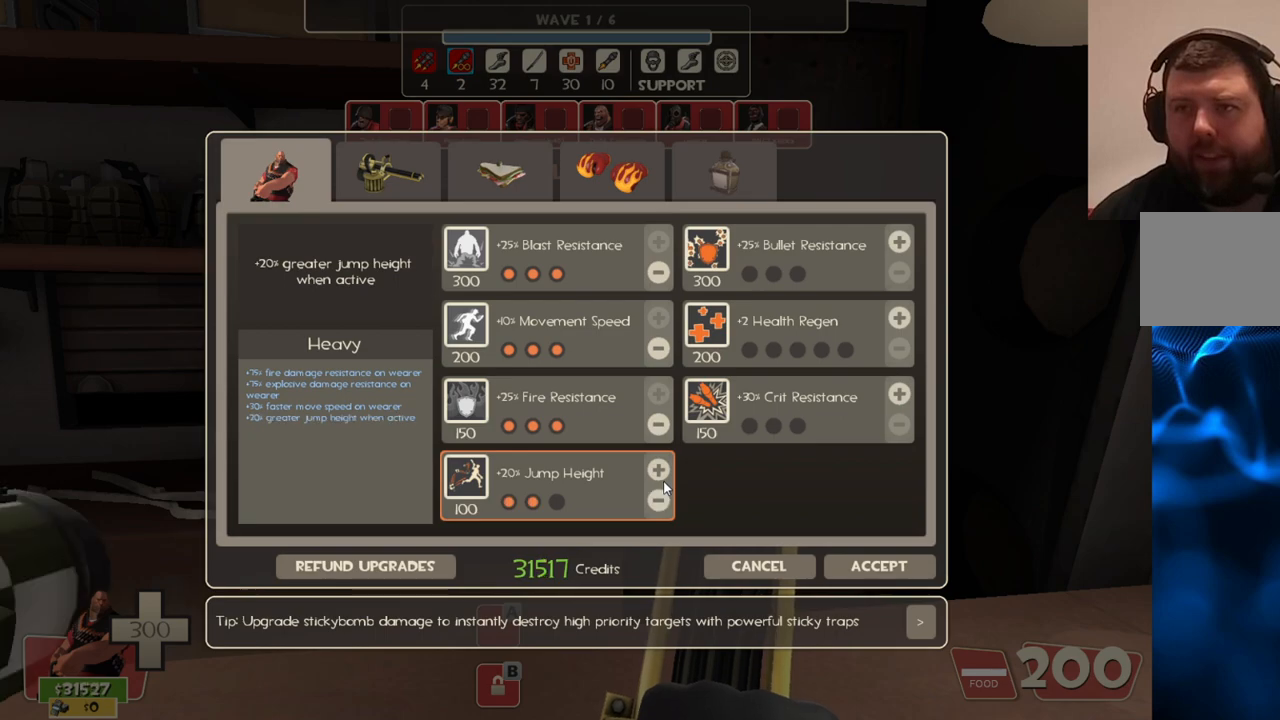
{"buttons": [], "left_stick": "center", "right_stick": "right", "events": [[250, "R2", "up"], [333, "right_stick", "right"]]}